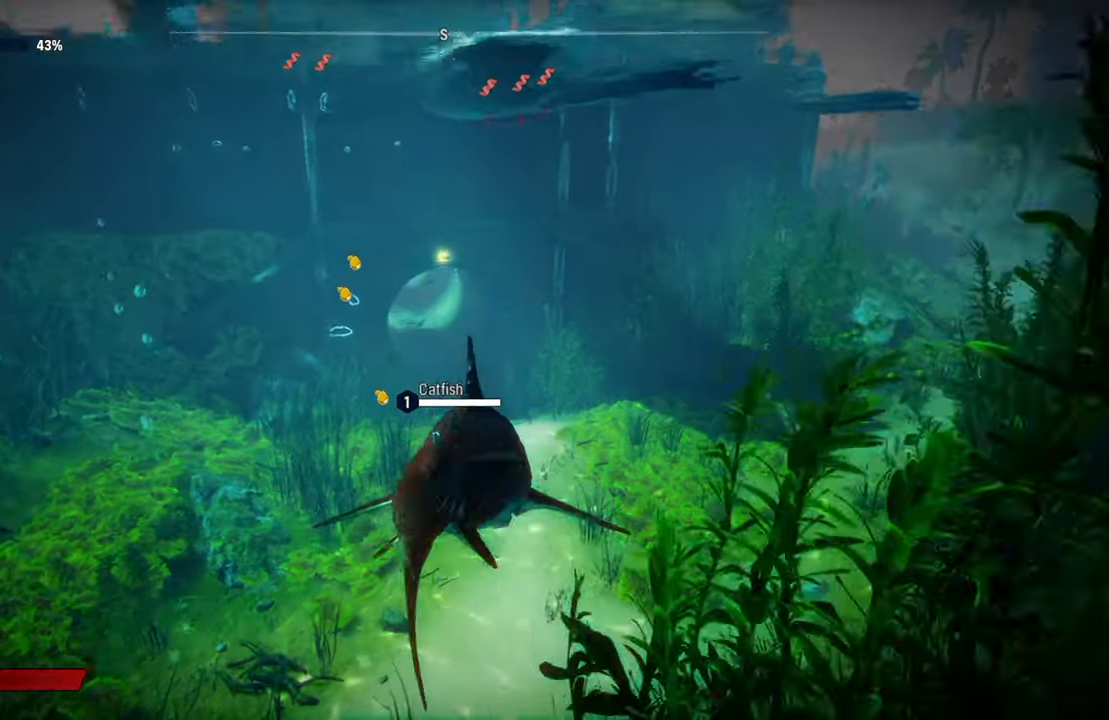
Gameplay with a controller (Xbox layout); each line is a JSON object with the inputs held at the frame after it. "events" lists button and stick changes between this image and that frame as [ms after this image, input, new state], when the widget could be followed in between.
{"buttons": ["L2"], "left_stick": "up", "right_stick": "up-left", "events": [[80, "right_stick", "center"], [340, "right_stick", "up-left"]]}
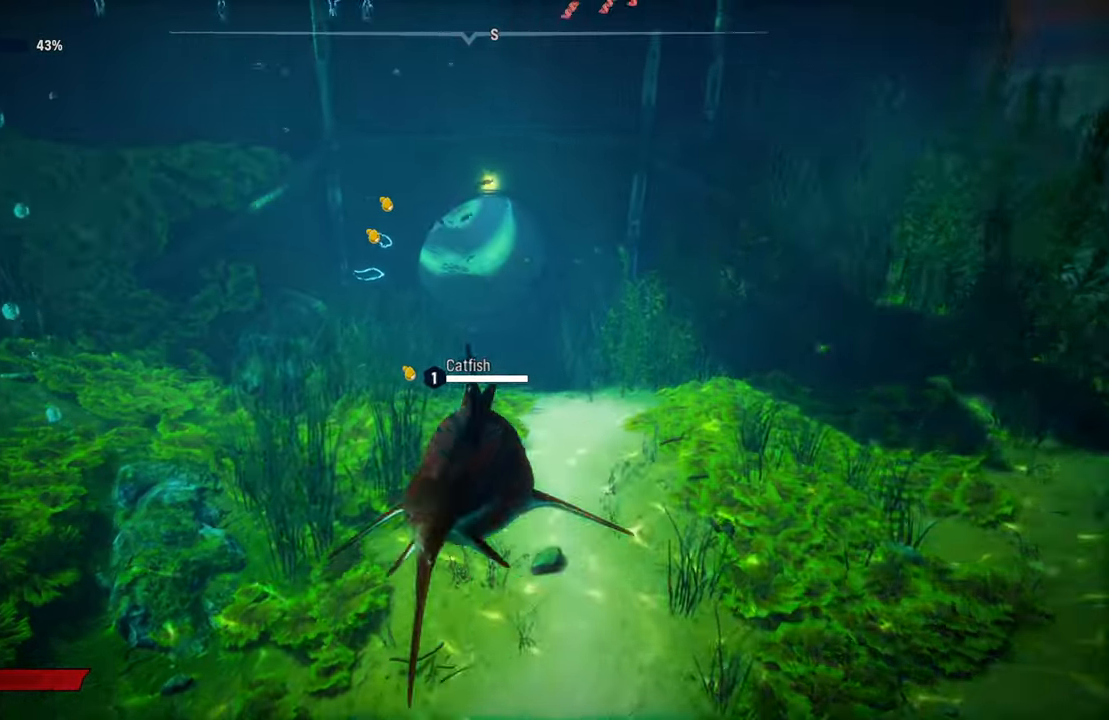
{"buttons": ["L2"], "left_stick": "up", "right_stick": "up", "events": [[40, "right_stick", "center"], [420, "right_stick", "up"]]}
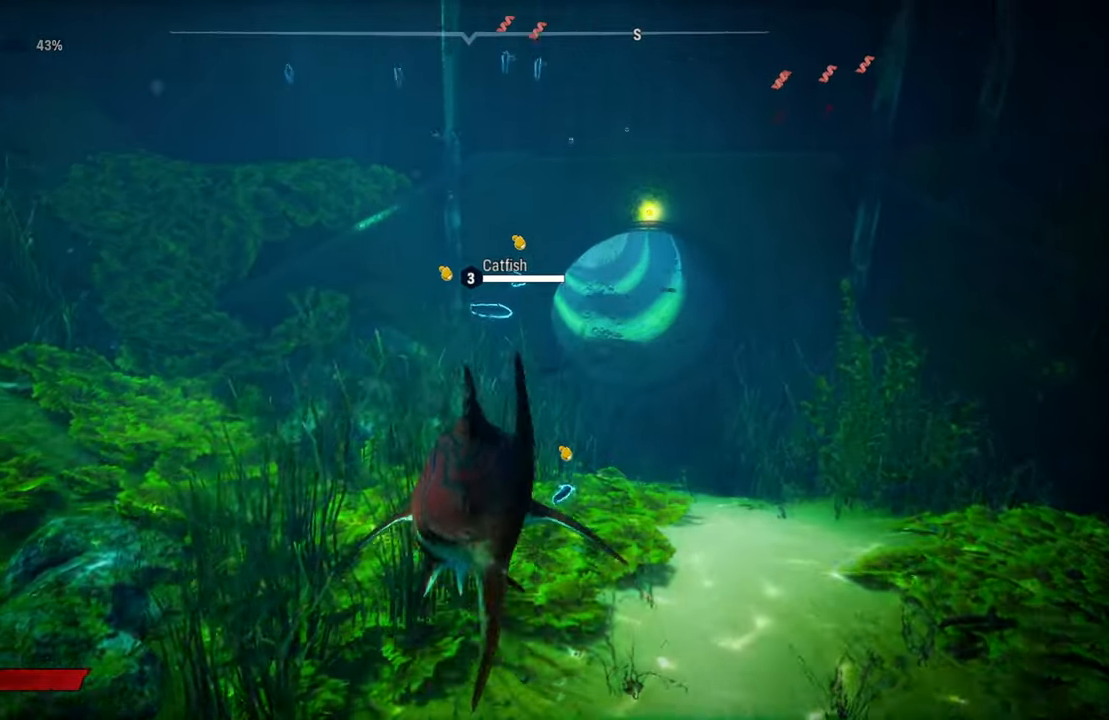
{"buttons": ["L2"], "left_stick": "up", "right_stick": "down", "events": [[100, "right_stick", "center"], [320, "right_stick", "down"]]}
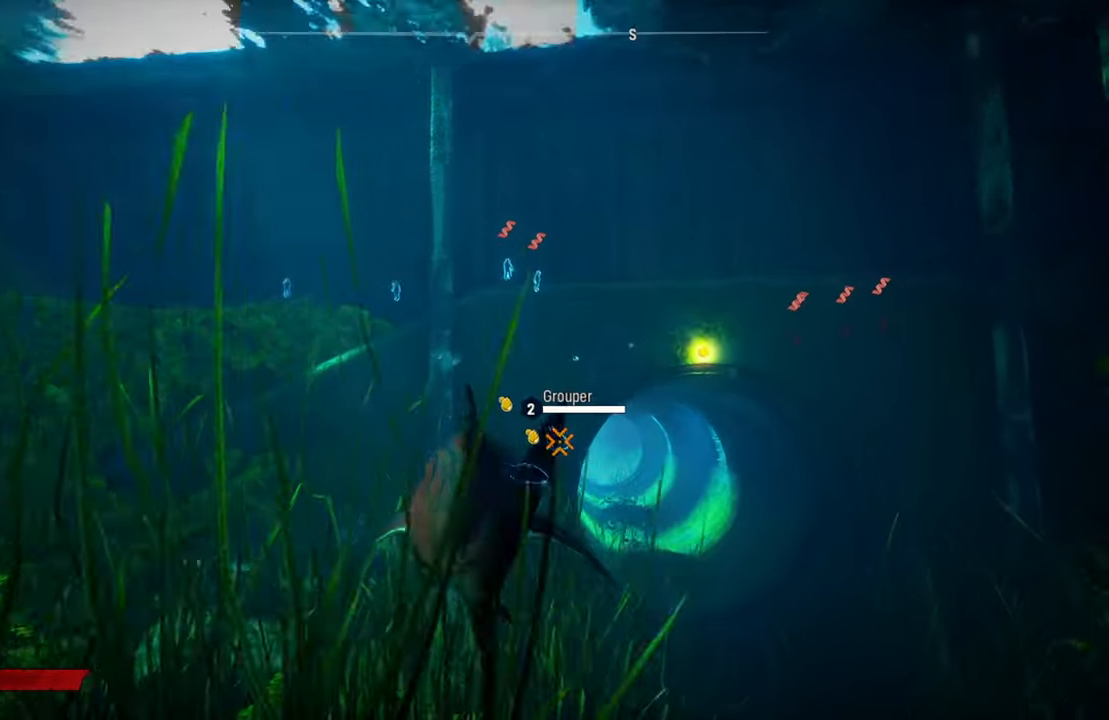
{"buttons": ["L2", "R2"], "left_stick": "right", "right_stick": "center", "events": [[120, "right_stick", "center"], [360, "R2", "down"], [360, "left_stick", "up-right"], [480, "left_stick", "right"]]}
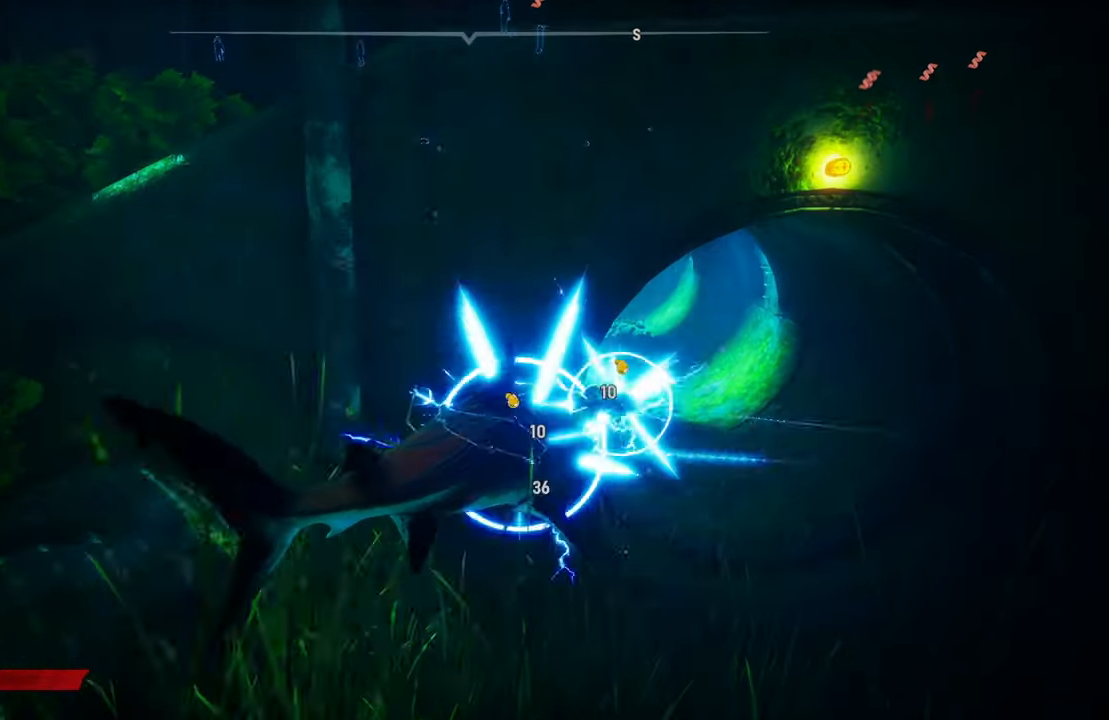
{"buttons": ["R2"], "left_stick": "left", "right_stick": "center", "events": [[60, "L2", "up"], [60, "R2", "up"], [120, "R2", "down"], [220, "left_stick", "down-right"], [300, "R2", "up"], [380, "R2", "down"], [460, "left_stick", "left"]]}
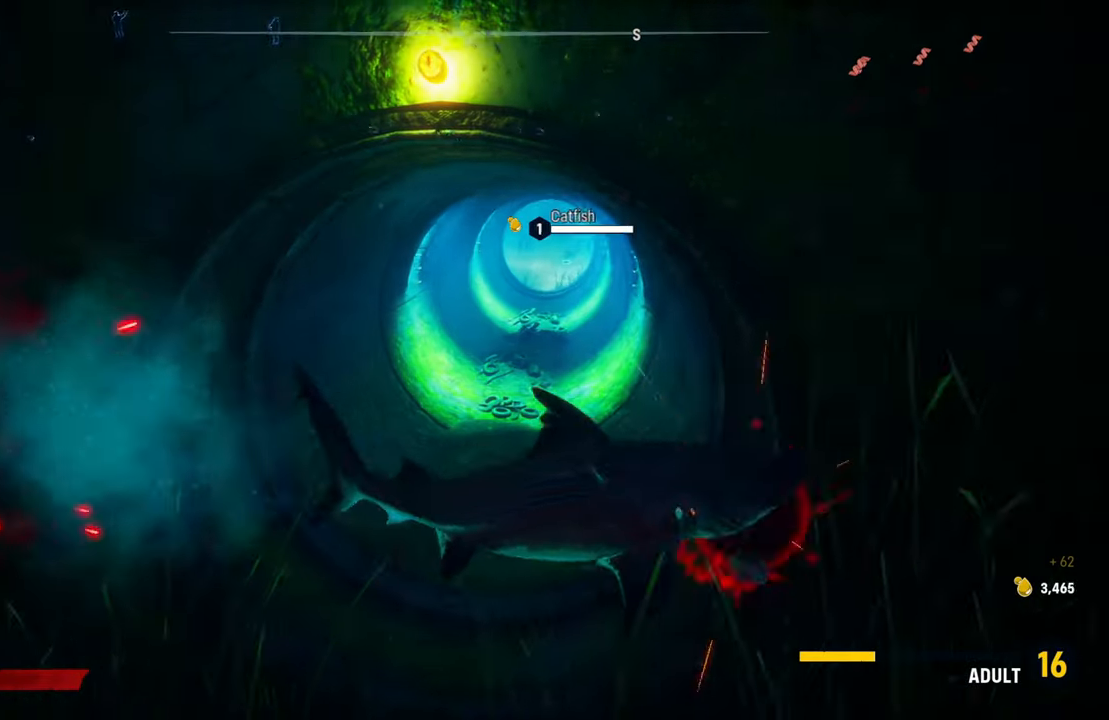
{"buttons": ["R2"], "left_stick": "left", "right_stick": "center", "events": [[80, "R2", "up"], [160, "R2", "down"], [360, "R2", "up"], [440, "R2", "down"]]}
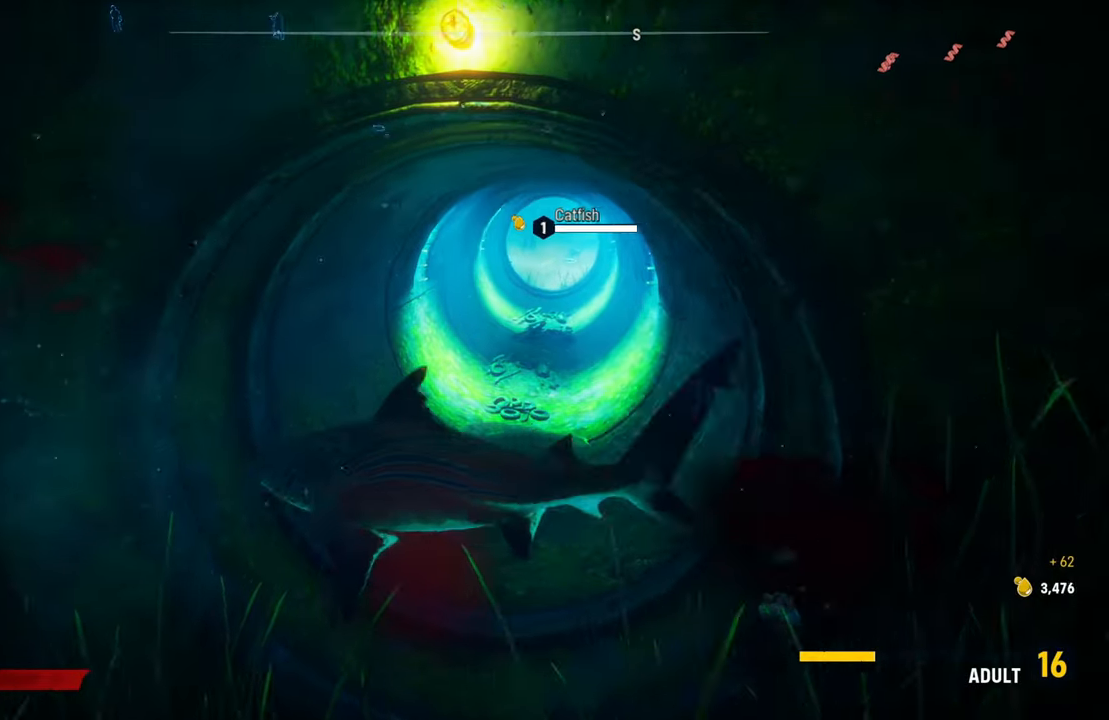
{"buttons": ["R2"], "left_stick": "down-right", "right_stick": "center", "events": [[120, "R2", "up"], [220, "R2", "down"], [400, "R2", "up"], [420, "left_stick", "down-right"], [480, "R2", "down"]]}
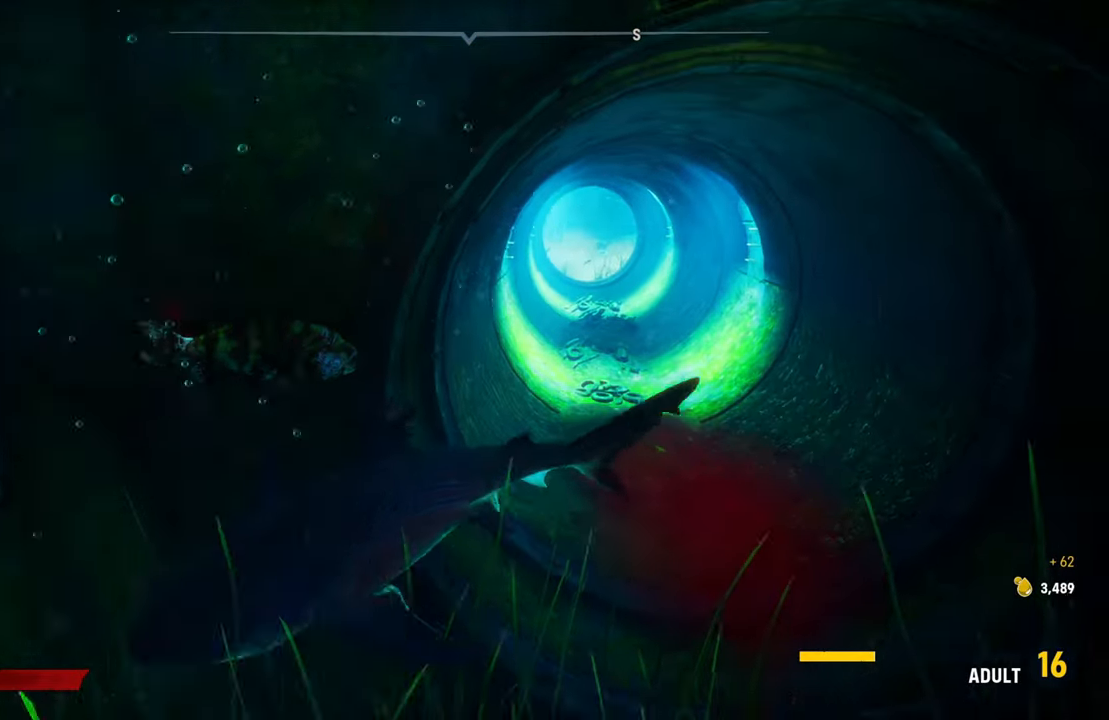
{"buttons": [], "left_stick": "up-right", "right_stick": "center", "events": [[140, "R2", "up"], [160, "left_stick", "center"], [220, "left_stick", "up"], [240, "R2", "down"], [300, "left_stick", "up-right"], [420, "R2", "up"]]}
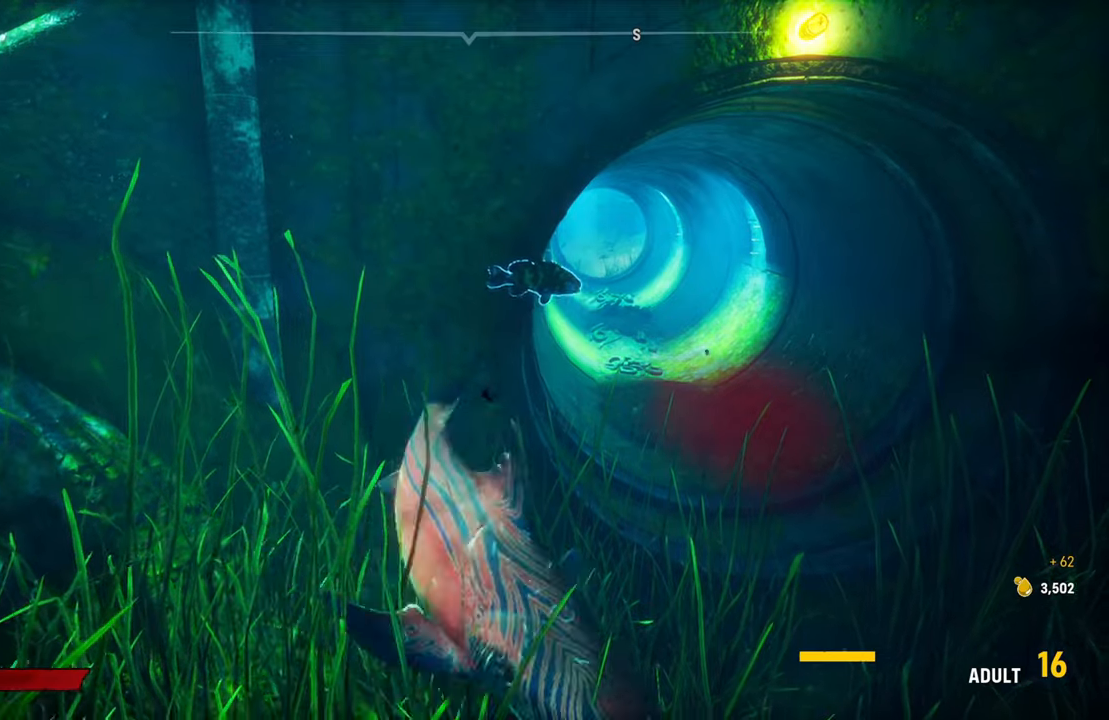
{"buttons": [], "left_stick": "up-left", "right_stick": "center", "events": [[400, "left_stick", "up-left"]]}
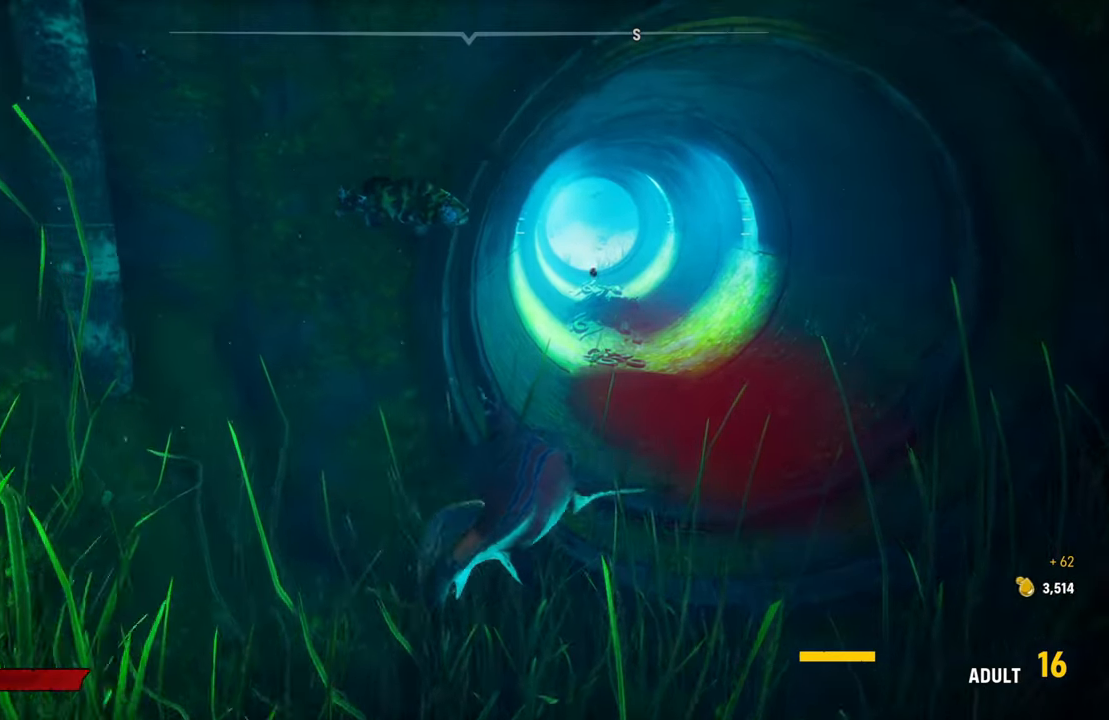
{"buttons": [], "left_stick": "center", "right_stick": "center", "events": [[40, "left_stick", "center"], [80, "right_stick", "up"], [160, "right_stick", "up-left"], [340, "right_stick", "center"]]}
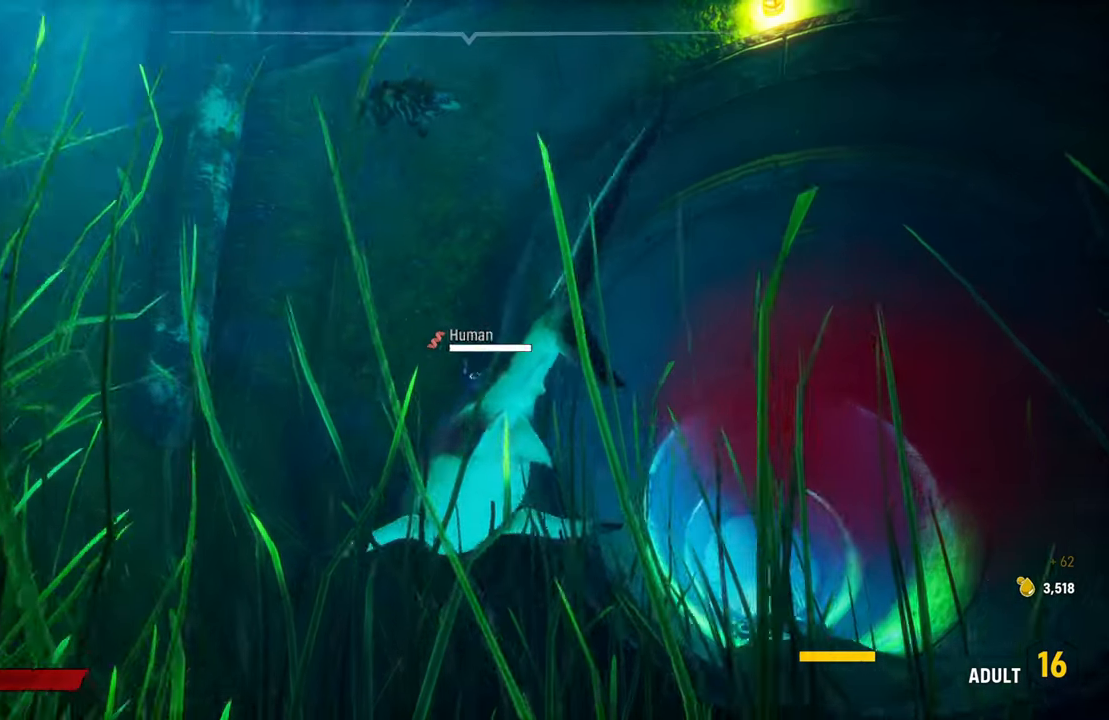
{"buttons": [], "left_stick": "center", "right_stick": "center", "events": [[220, "R2", "down"], [460, "R2", "up"]]}
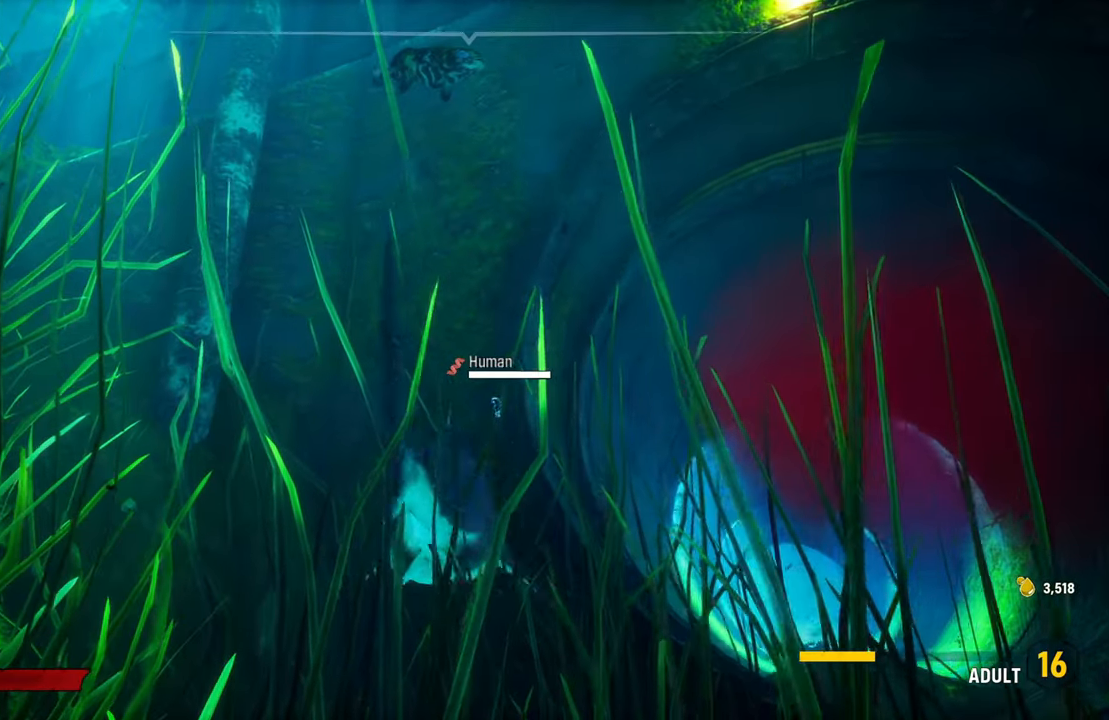
{"buttons": [], "left_stick": "up", "right_stick": "up", "events": [[80, "R2", "down"], [200, "R2", "up"], [220, "left_stick", "up"], [340, "right_stick", "up"]]}
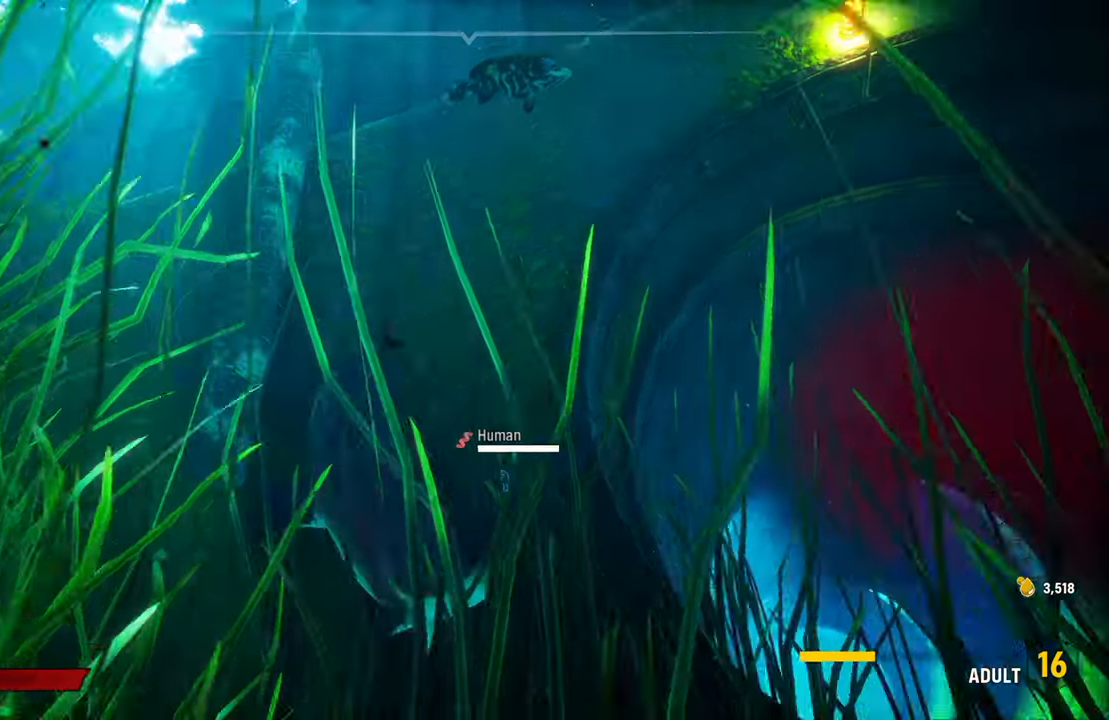
{"buttons": [], "left_stick": "center", "right_stick": "center", "events": [[40, "left_stick", "center"], [80, "right_stick", "center"]]}
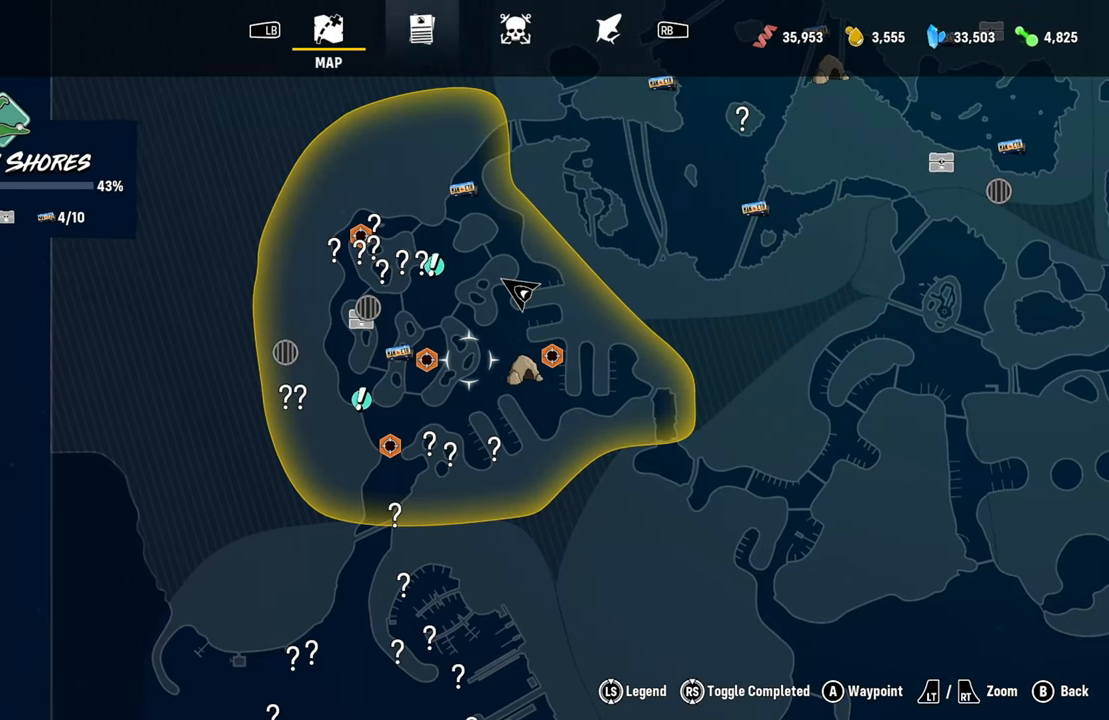
{"buttons": [], "left_stick": "center", "right_stick": "center", "events": []}
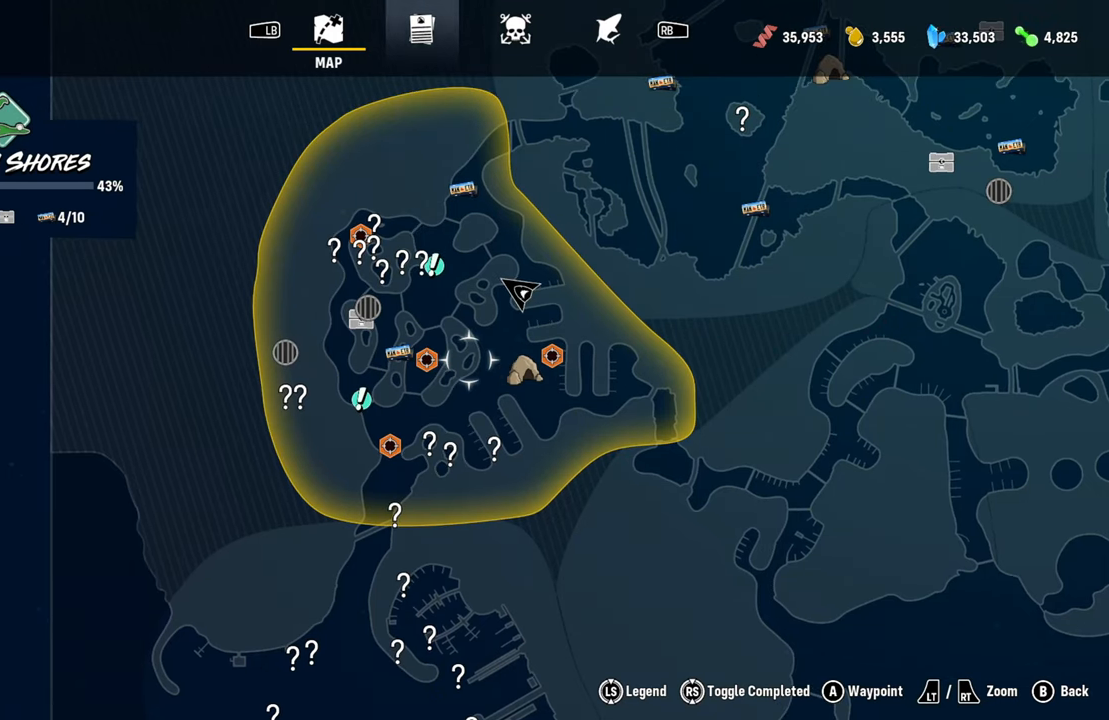
{"buttons": [], "left_stick": "down-right", "right_stick": "center", "events": [[400, "left_stick", "down-right"]]}
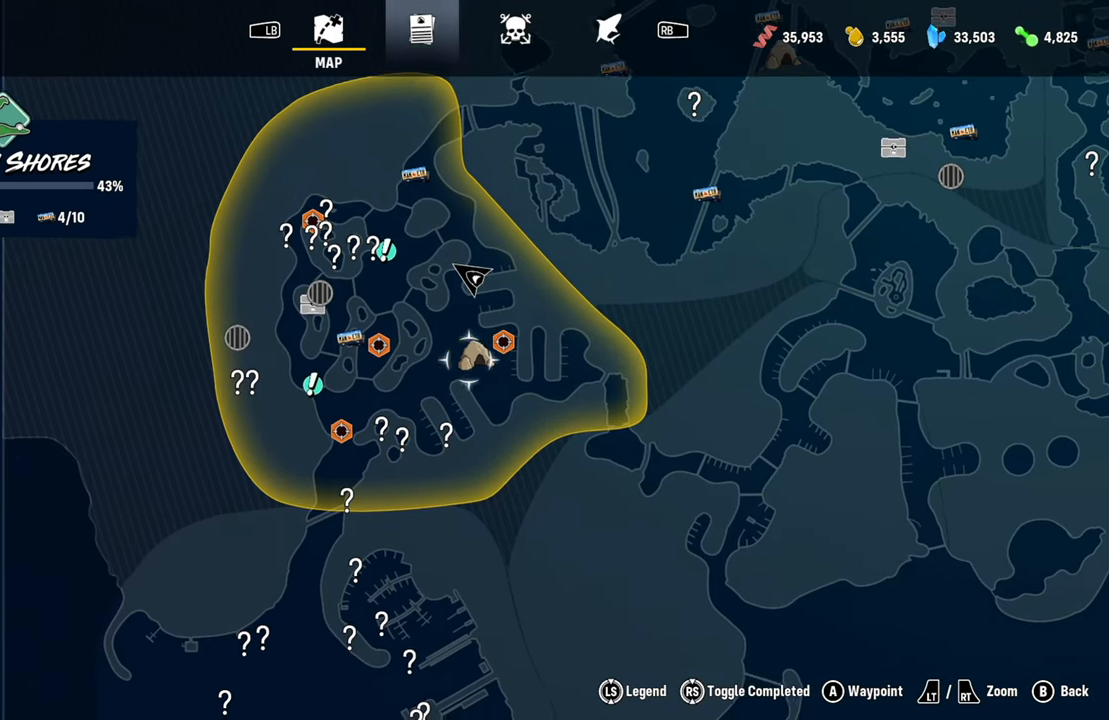
{"buttons": [], "left_stick": "center", "right_stick": "center", "events": [[20, "left_stick", "center"]]}
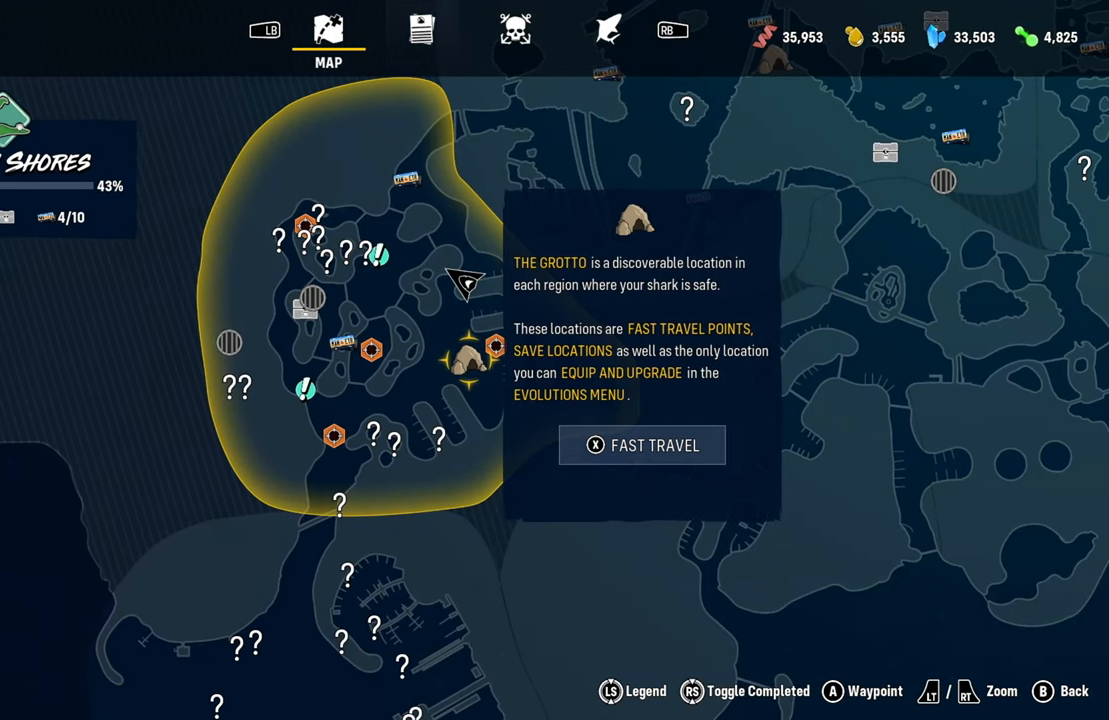
{"buttons": [], "left_stick": "up-right", "right_stick": "center", "events": [[460, "left_stick", "up-right"]]}
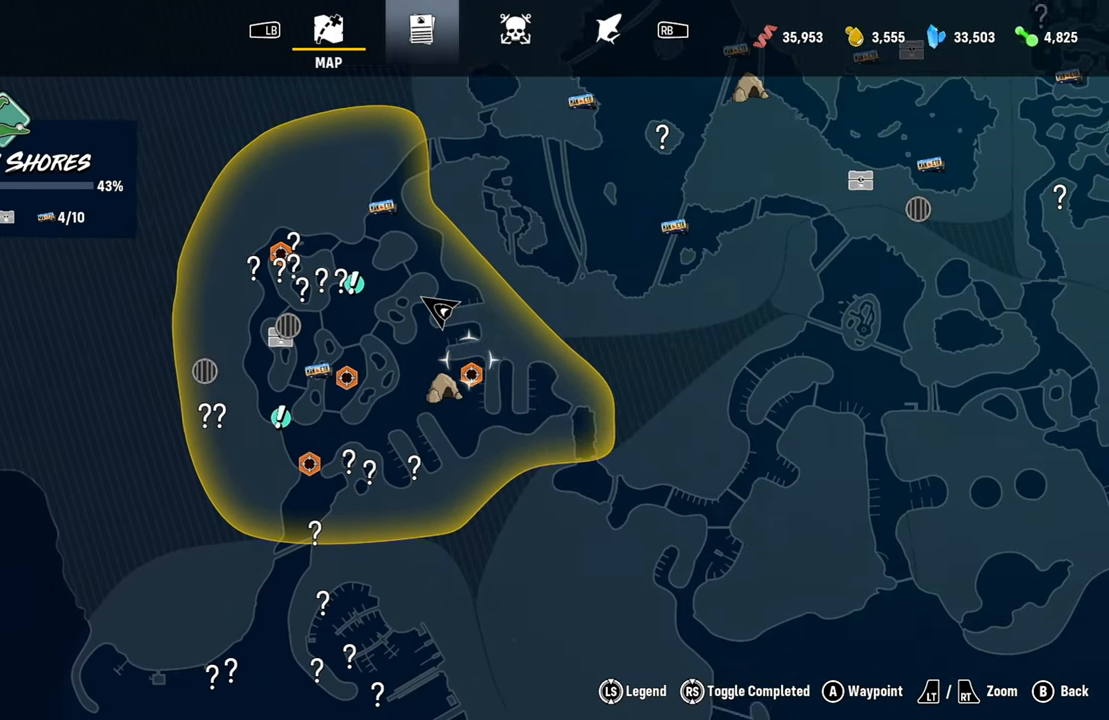
{"buttons": [], "left_stick": "center", "right_stick": "center", "events": [[80, "left_stick", "center"]]}
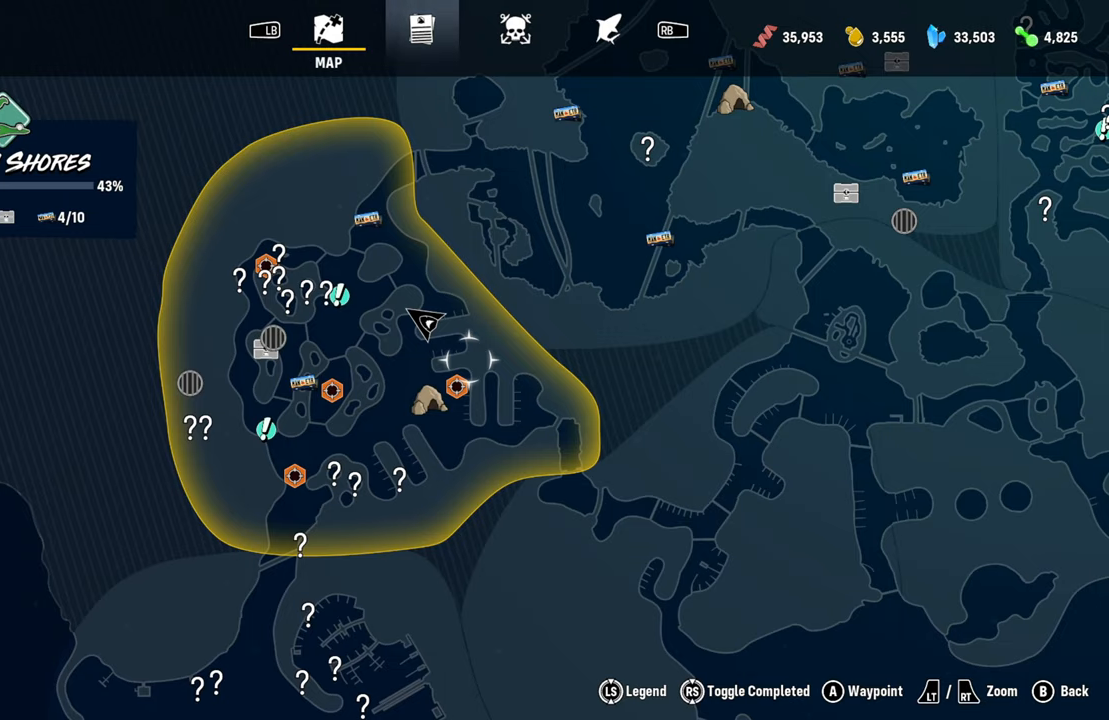
{"buttons": [], "left_stick": "center", "right_stick": "center", "events": [[40, "left_stick", "down"], [140, "left_stick", "center"]]}
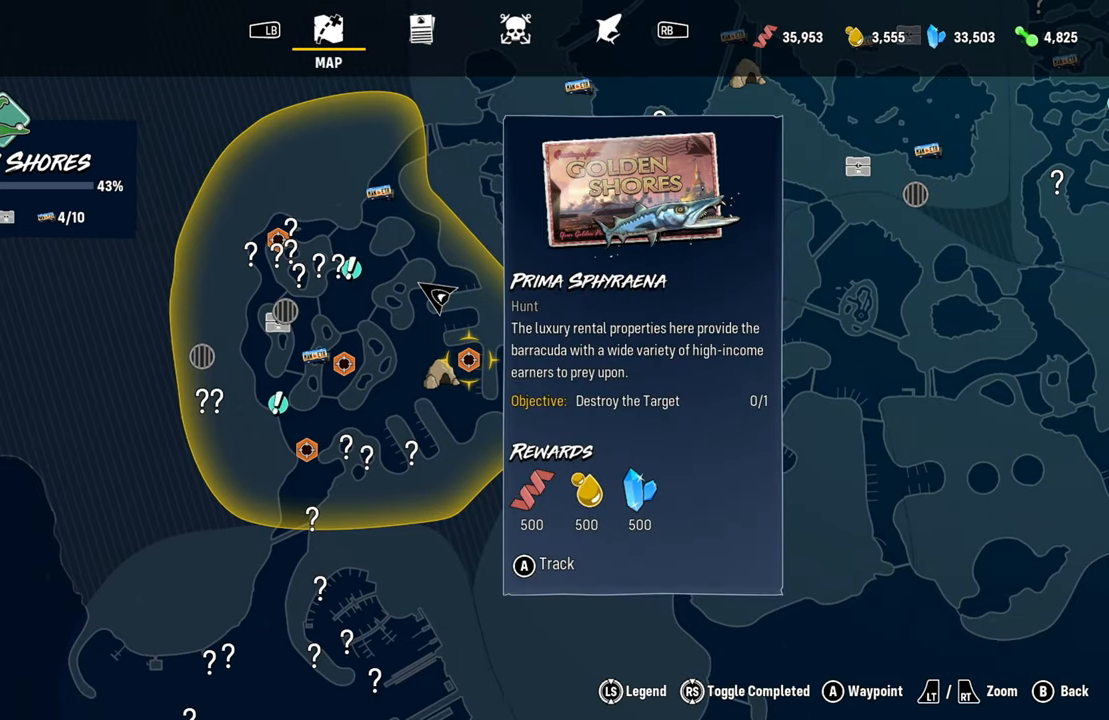
{"buttons": [], "left_stick": "center", "right_stick": "center", "events": []}
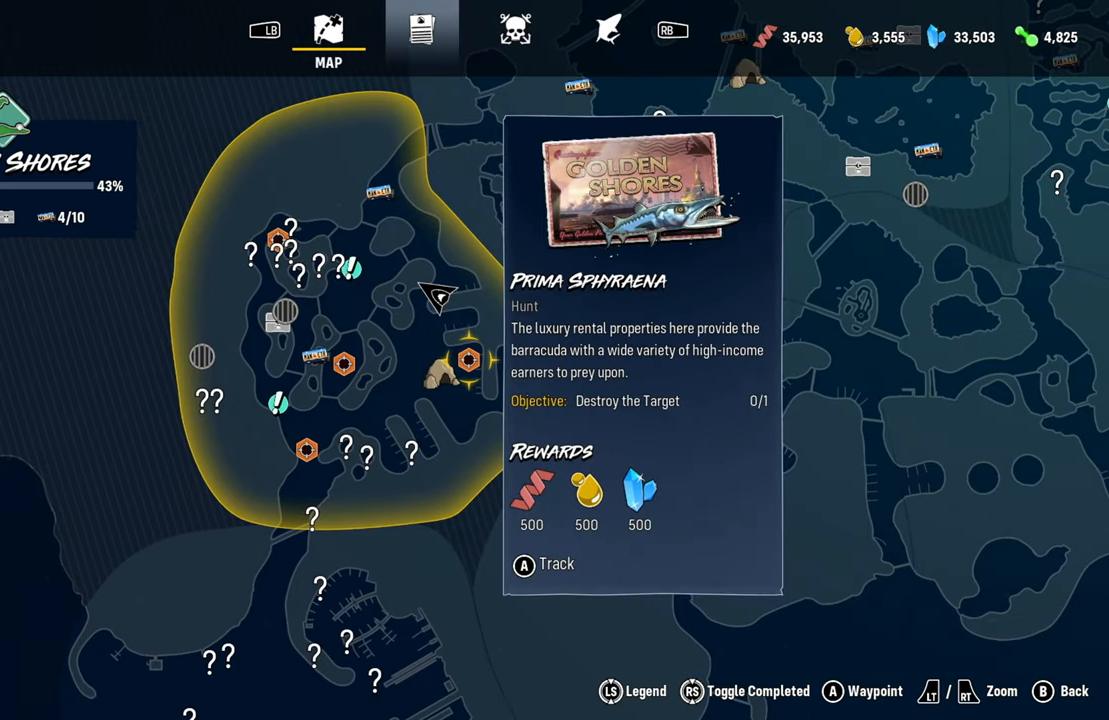
{"buttons": [], "left_stick": "center", "right_stick": "center", "events": [[180, "left_stick", "up"], [320, "left_stick", "center"]]}
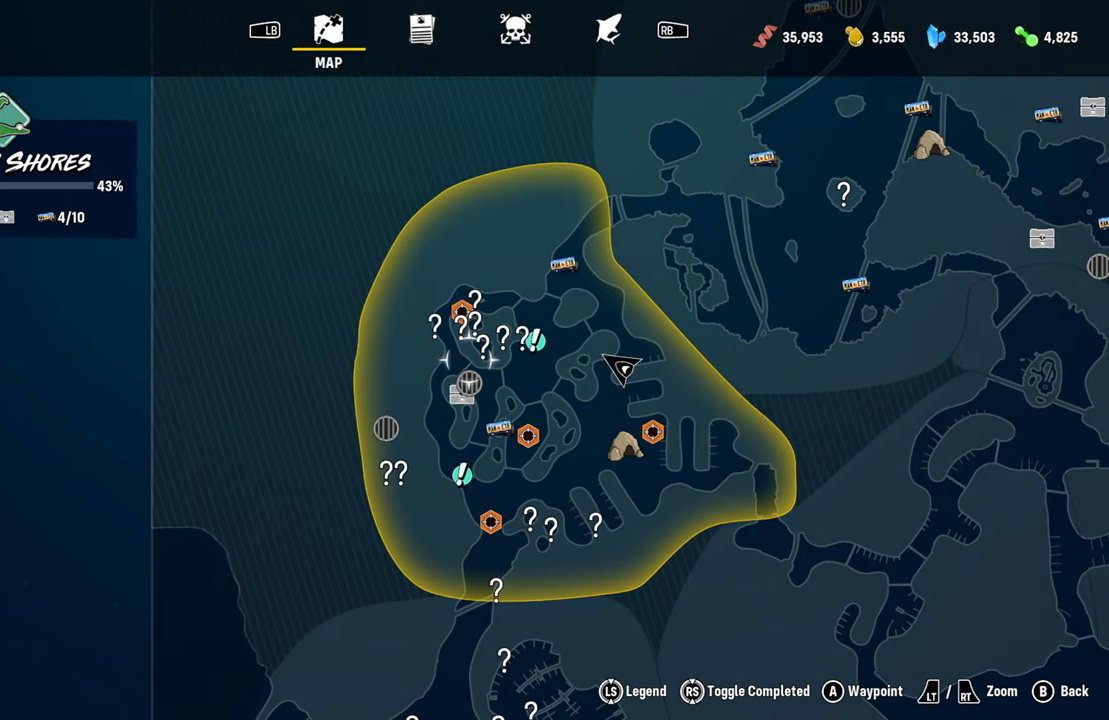
{"buttons": [], "left_stick": "center", "right_stick": "center", "events": []}
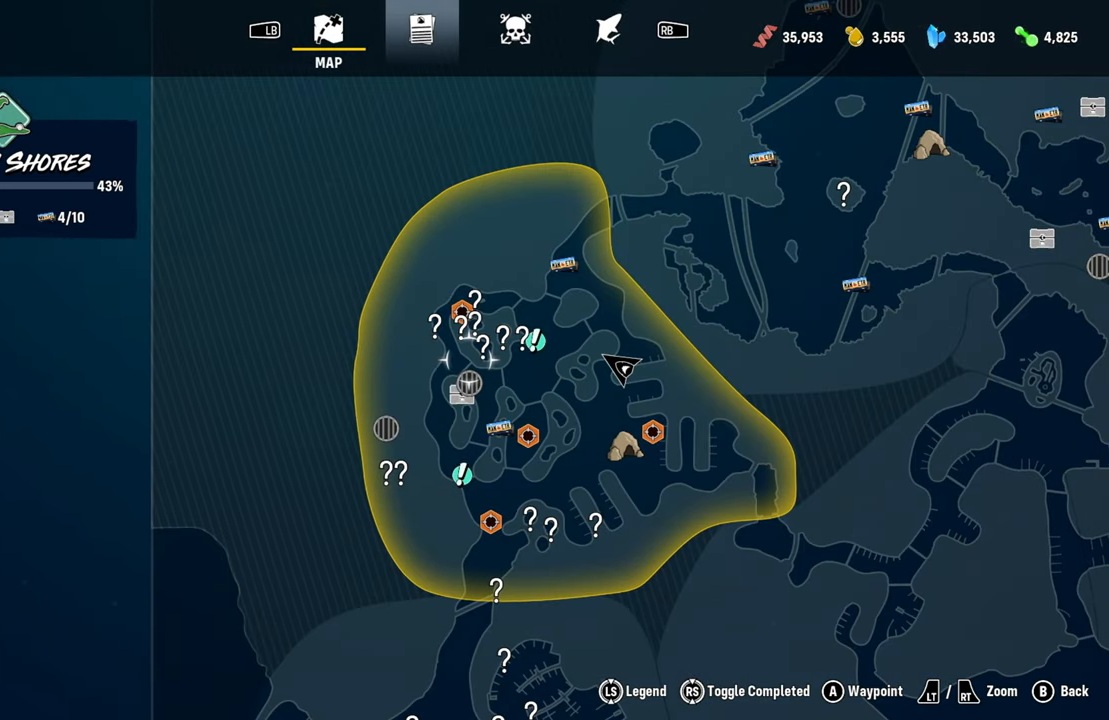
{"buttons": [], "left_stick": "center", "right_stick": "center", "events": [[180, "left_stick", "up"], [260, "left_stick", "center"]]}
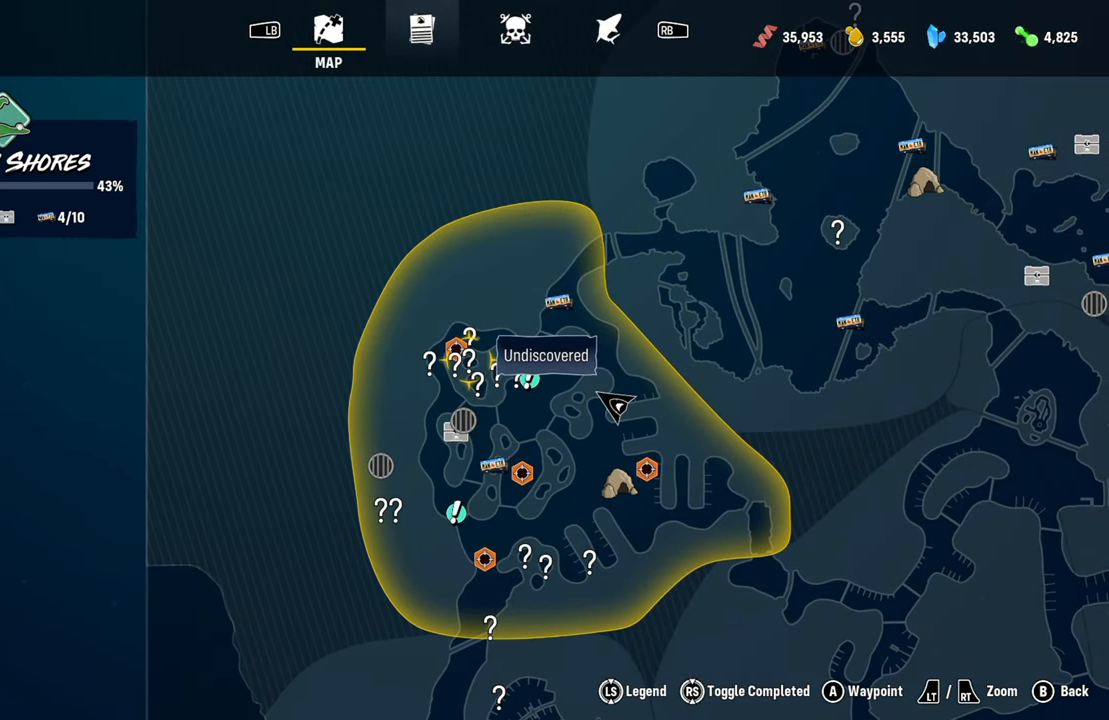
{"buttons": [], "left_stick": "center", "right_stick": "center", "events": []}
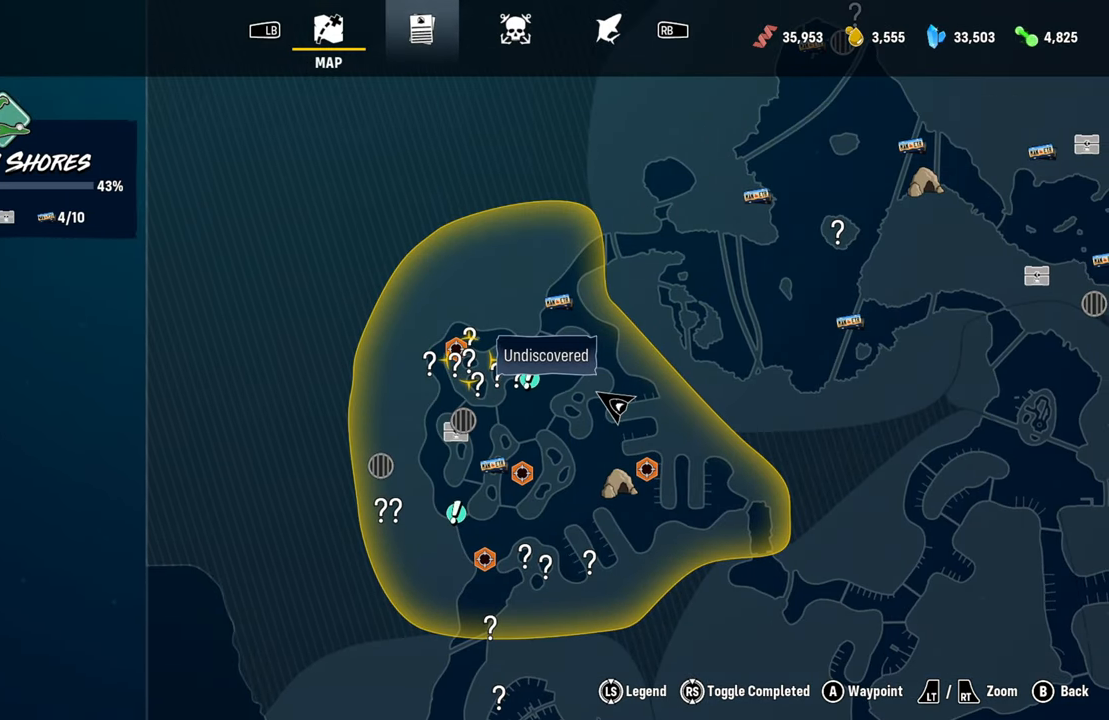
{"buttons": [], "left_stick": "center", "right_stick": "center", "events": [[100, "left_stick", "down"], [300, "left_stick", "center"]]}
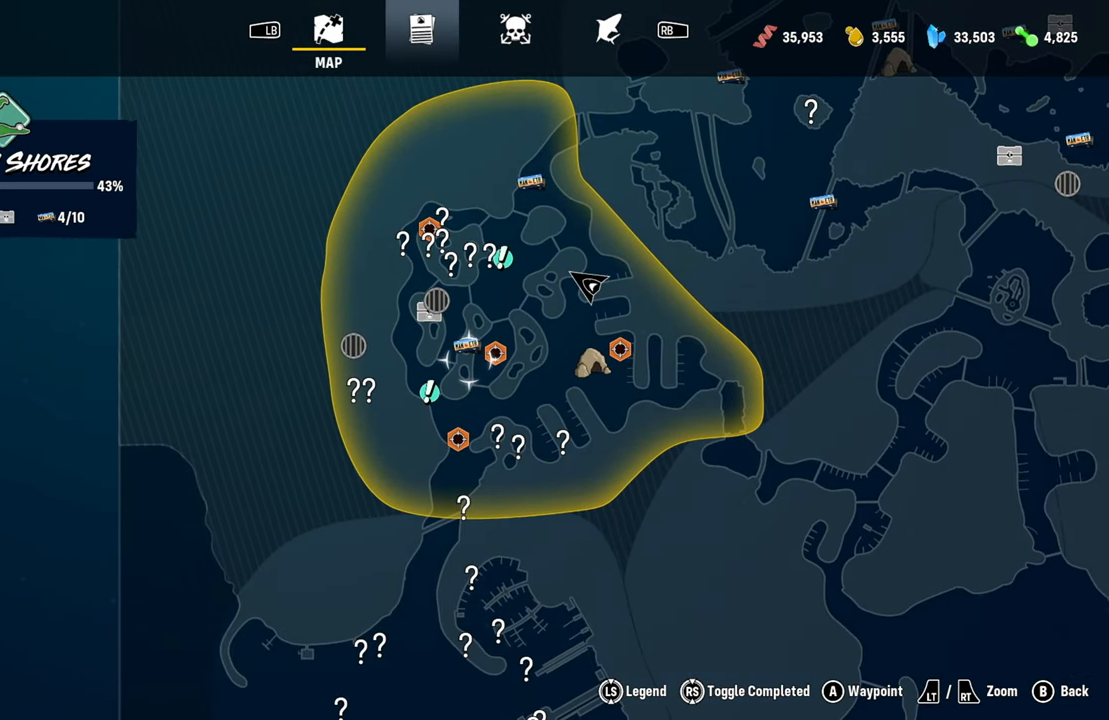
{"buttons": [], "left_stick": "up-right", "right_stick": "center", "events": [[460, "left_stick", "up-right"]]}
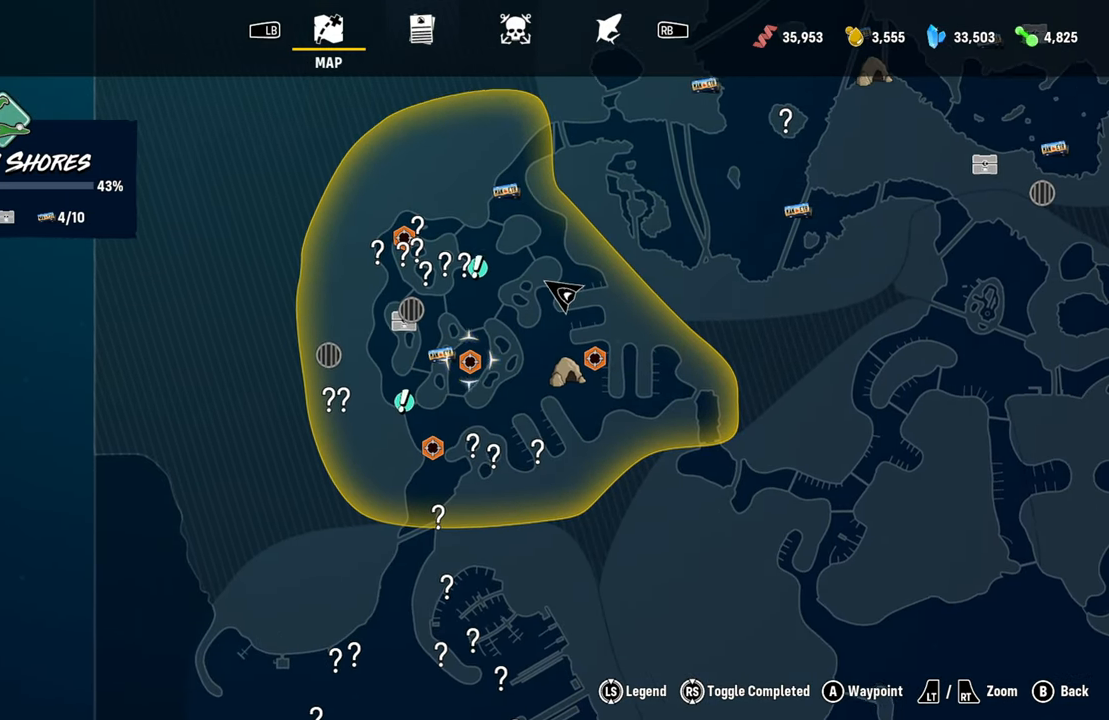
{"buttons": [], "left_stick": "center", "right_stick": "center", "events": [[40, "left_stick", "center"]]}
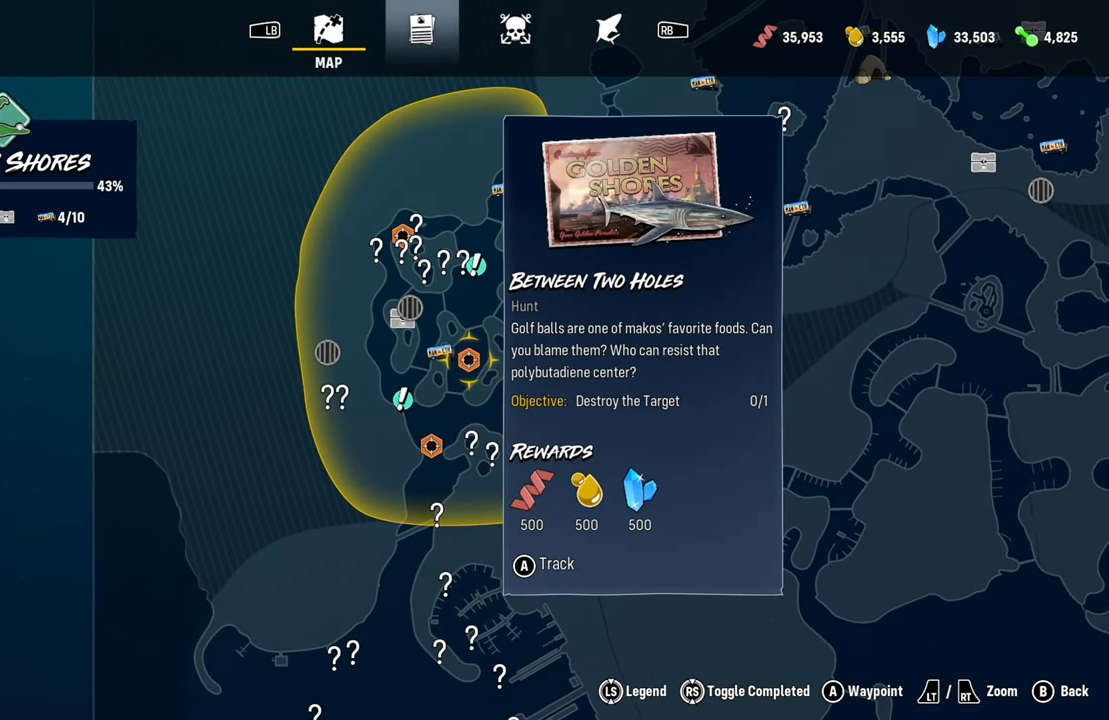
{"buttons": [], "left_stick": "center", "right_stick": "center", "events": [[180, "left_stick", "right"], [280, "left_stick", "center"]]}
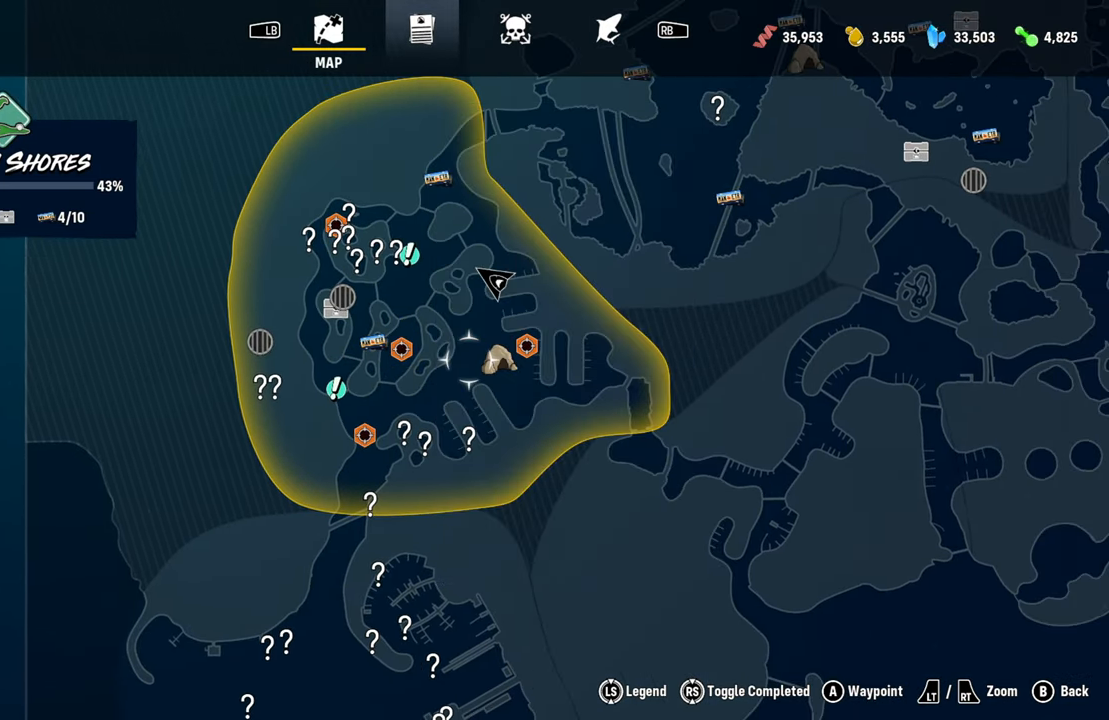
{"buttons": [], "left_stick": "center", "right_stick": "center", "events": [[120, "left_stick", "right"], [180, "left_stick", "center"]]}
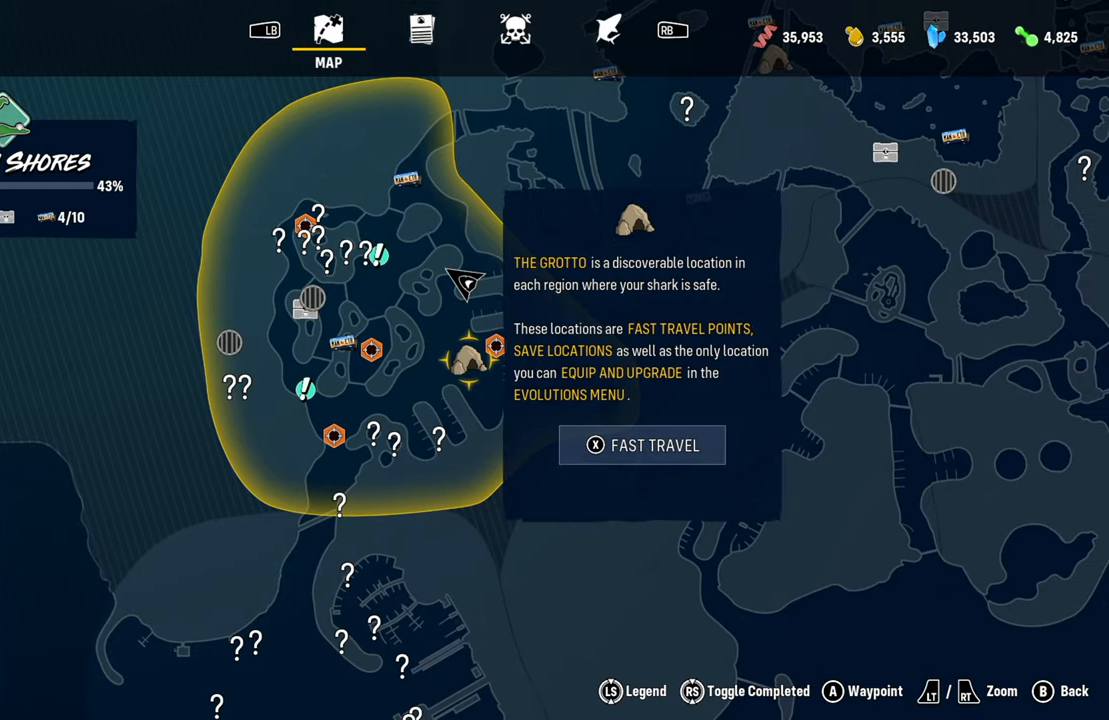
{"buttons": [], "left_stick": "center", "right_stick": "center", "events": []}